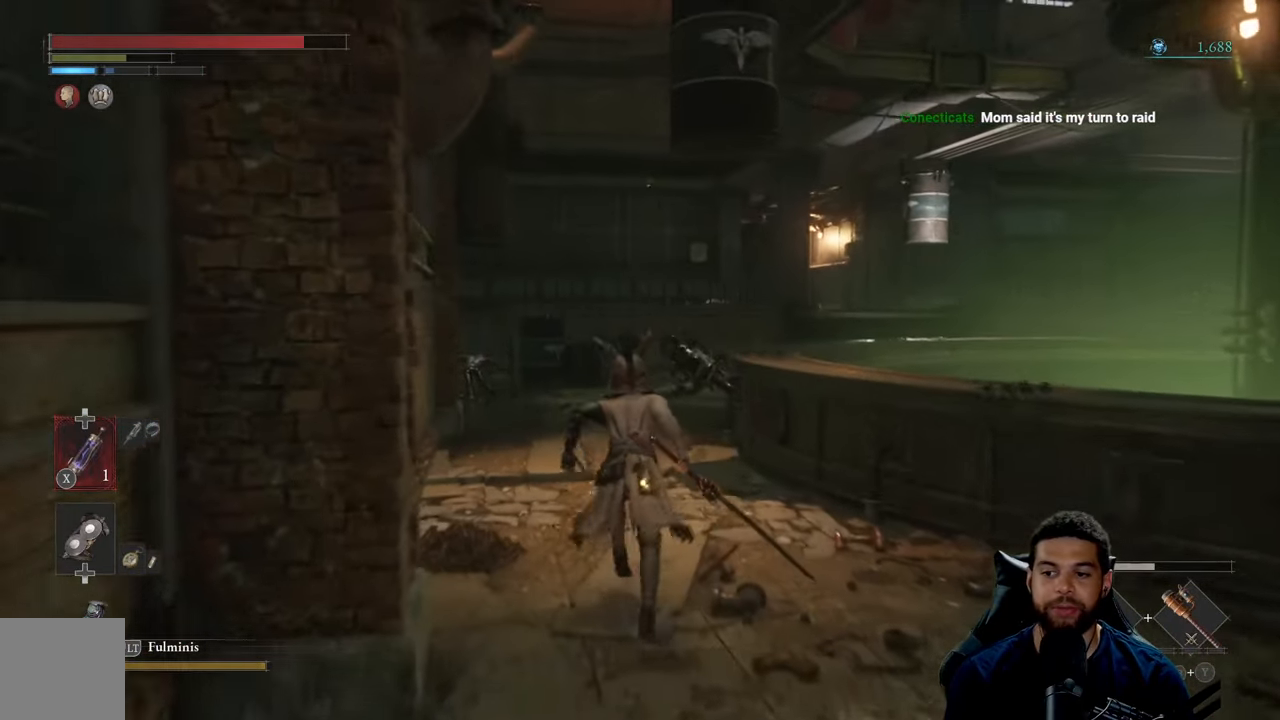
Gameplay with a controller (Xbox layout); each line is a JSON object with the inputs held at the frame after it. "events" lists button and stick changes between this image and that frame as [ms after this image, input, new state], when the widget could be followed in between.
{"buttons": ["B"], "left_stick": "up", "right_stick": "right", "events": [[417, "right_stick", "right"]]}
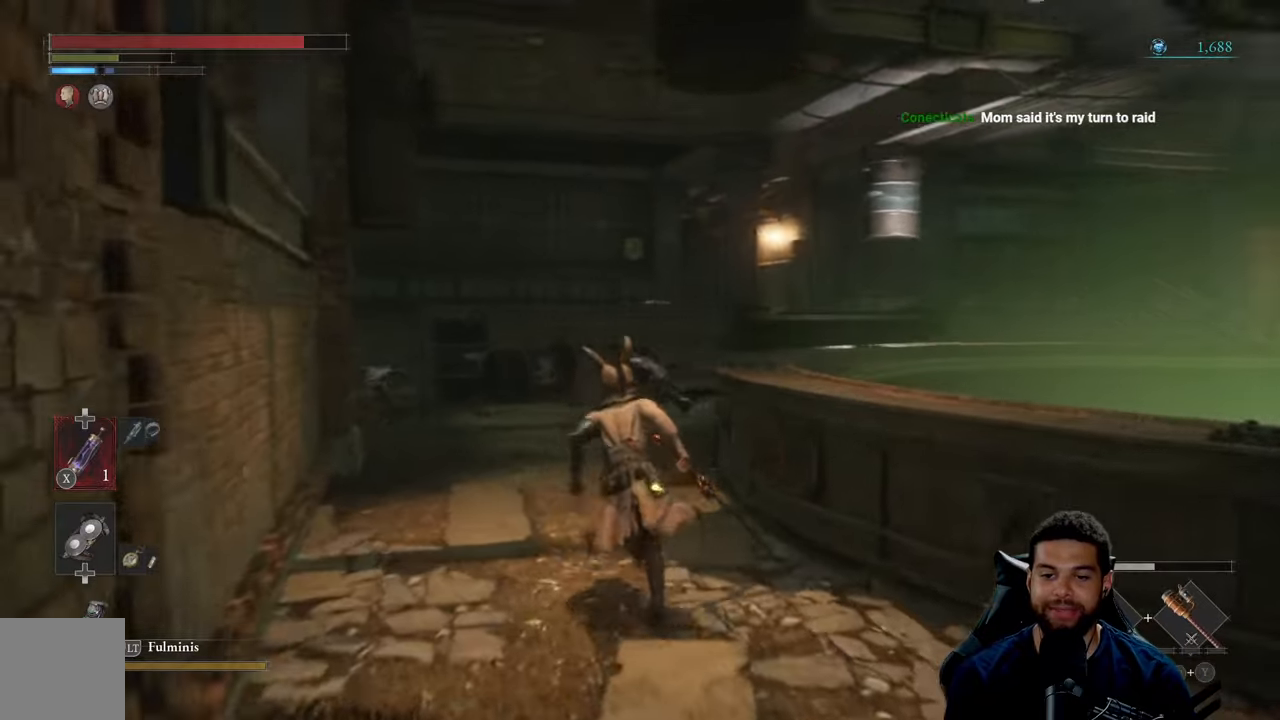
{"buttons": [], "left_stick": "up", "right_stick": "center", "events": [[17, "right_stick", "center"], [417, "B", "up"]]}
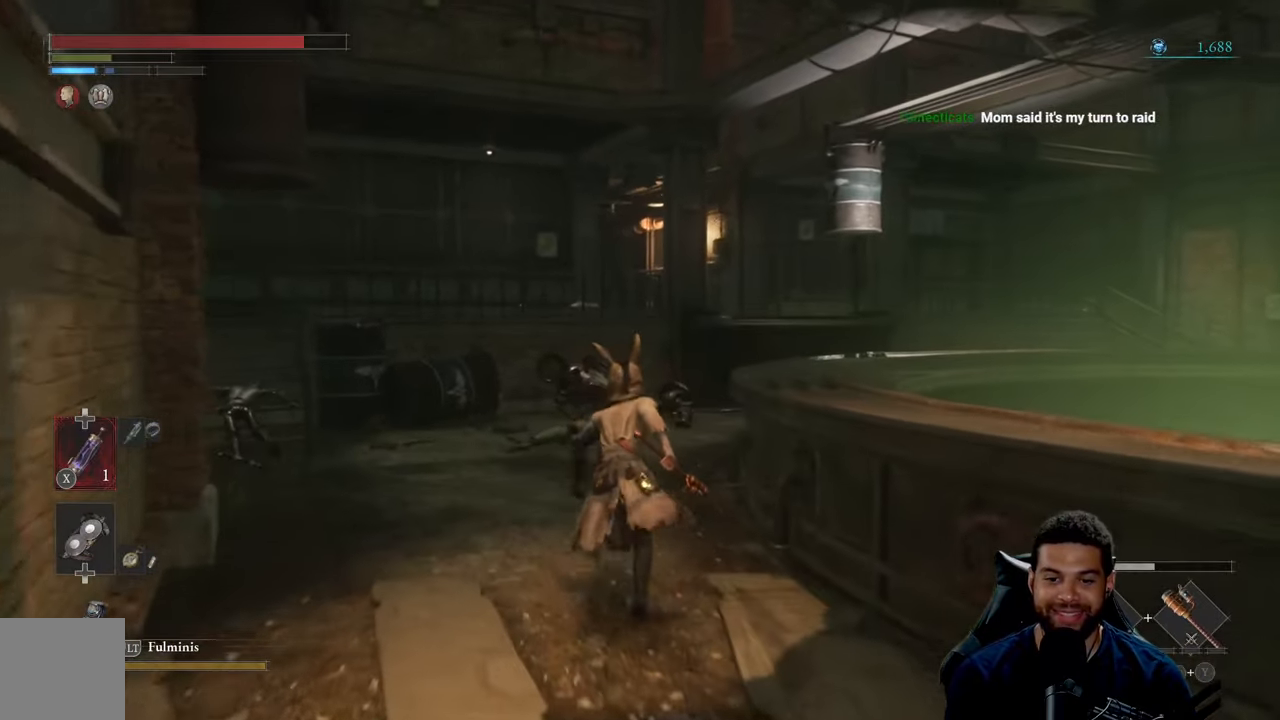
{"buttons": ["B"], "left_stick": "up-left", "right_stick": "right", "events": [[50, "B", "down"], [384, "right_stick", "right"], [484, "left_stick", "up-left"]]}
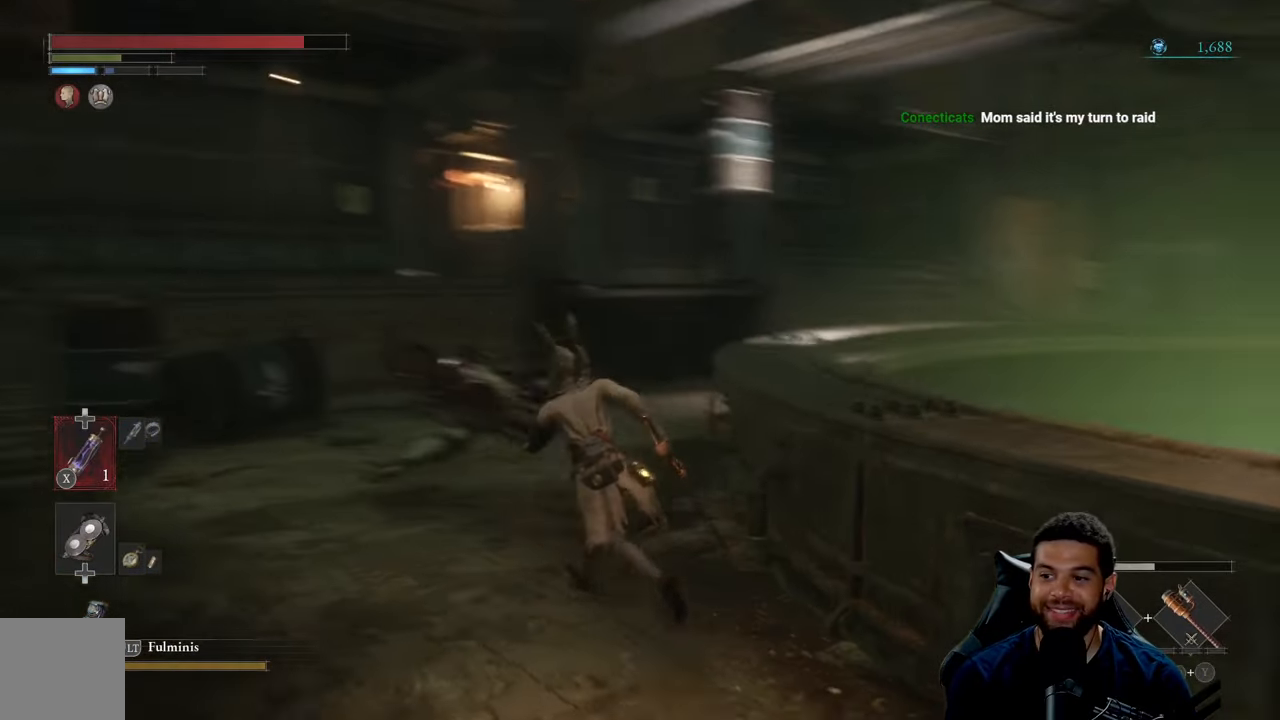
{"buttons": ["B"], "left_stick": "up", "right_stick": "center", "events": [[50, "right_stick", "center"], [167, "left_stick", "up"]]}
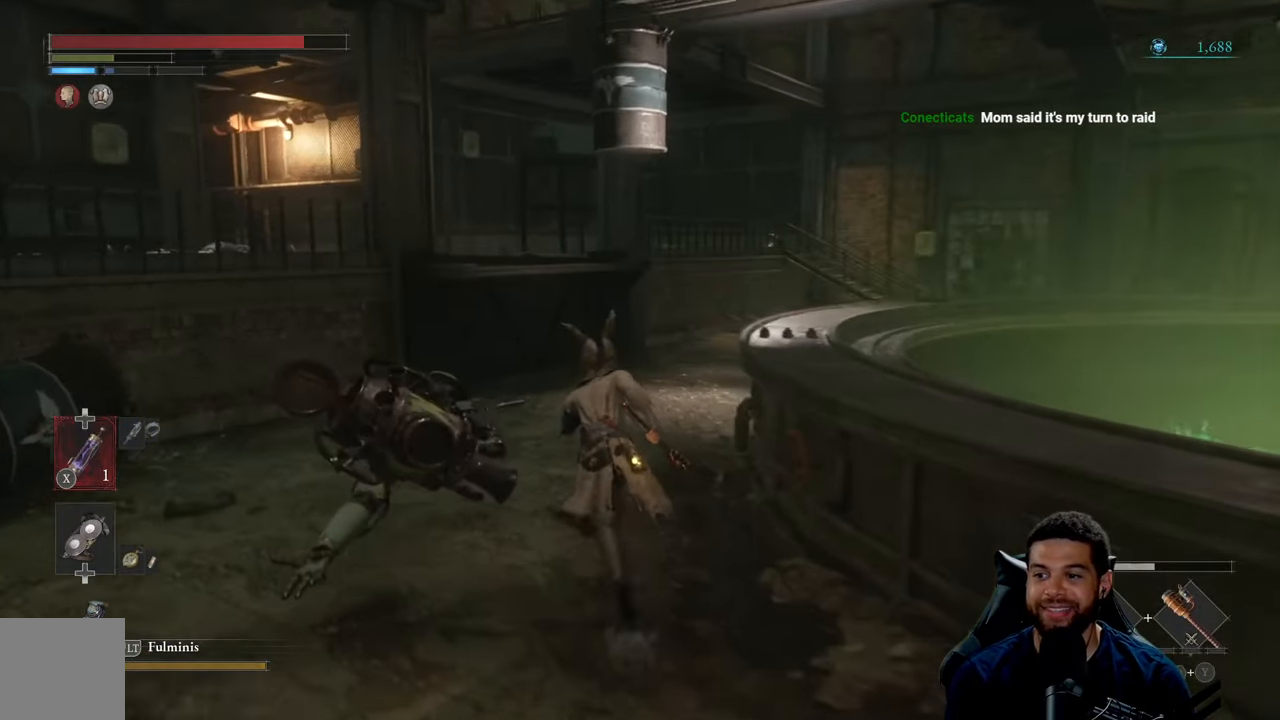
{"buttons": ["B"], "left_stick": "up", "right_stick": "center", "events": [[100, "right_stick", "right"], [217, "right_stick", "center"], [367, "right_stick", "right"], [467, "right_stick", "center"]]}
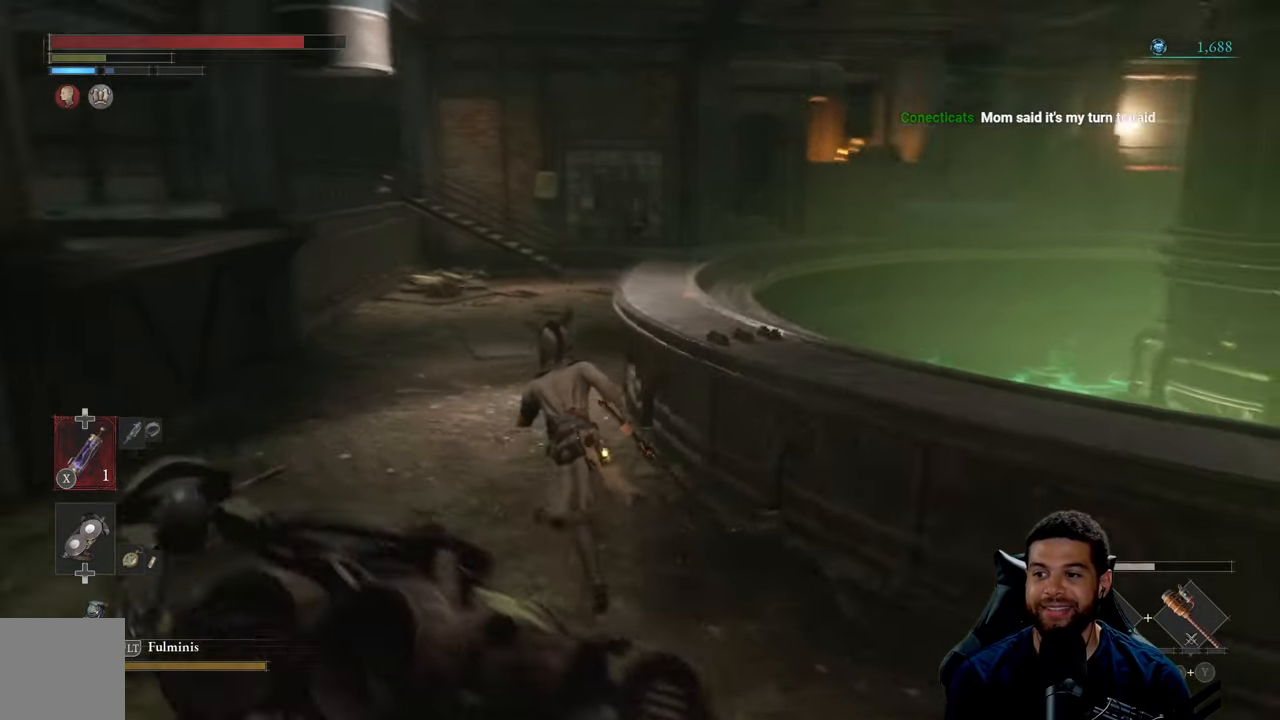
{"buttons": ["B"], "left_stick": "up", "right_stick": "center", "events": [[284, "B", "up"], [400, "B", "down"]]}
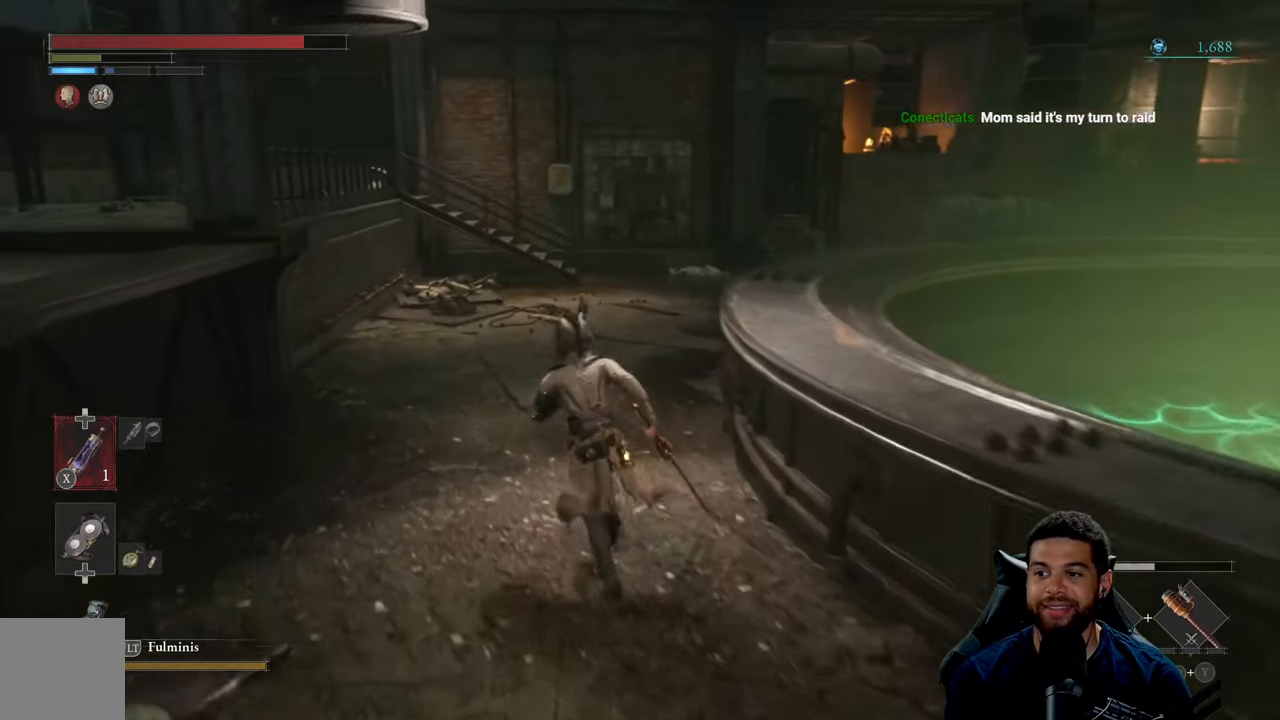
{"buttons": ["B"], "left_stick": "up", "right_stick": "up", "events": [[400, "right_stick", "up"]]}
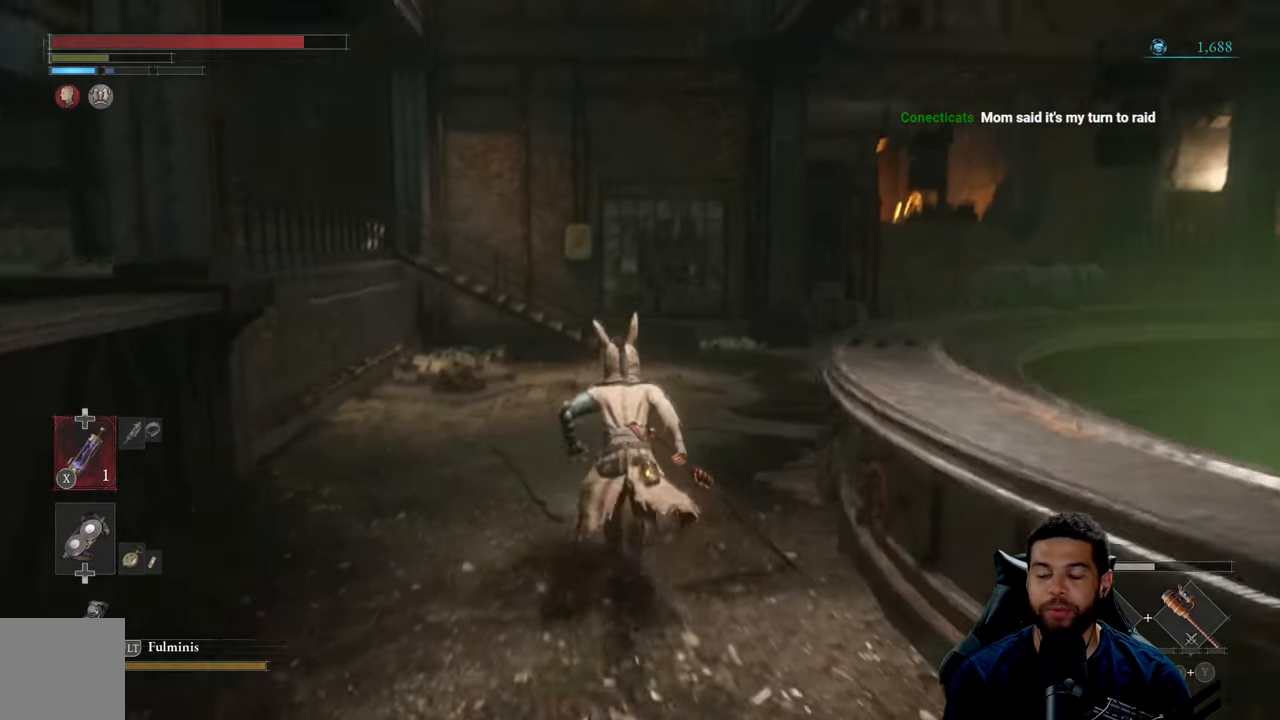
{"buttons": [], "left_stick": "up", "right_stick": "center", "events": [[67, "right_stick", "center"], [400, "B", "up"]]}
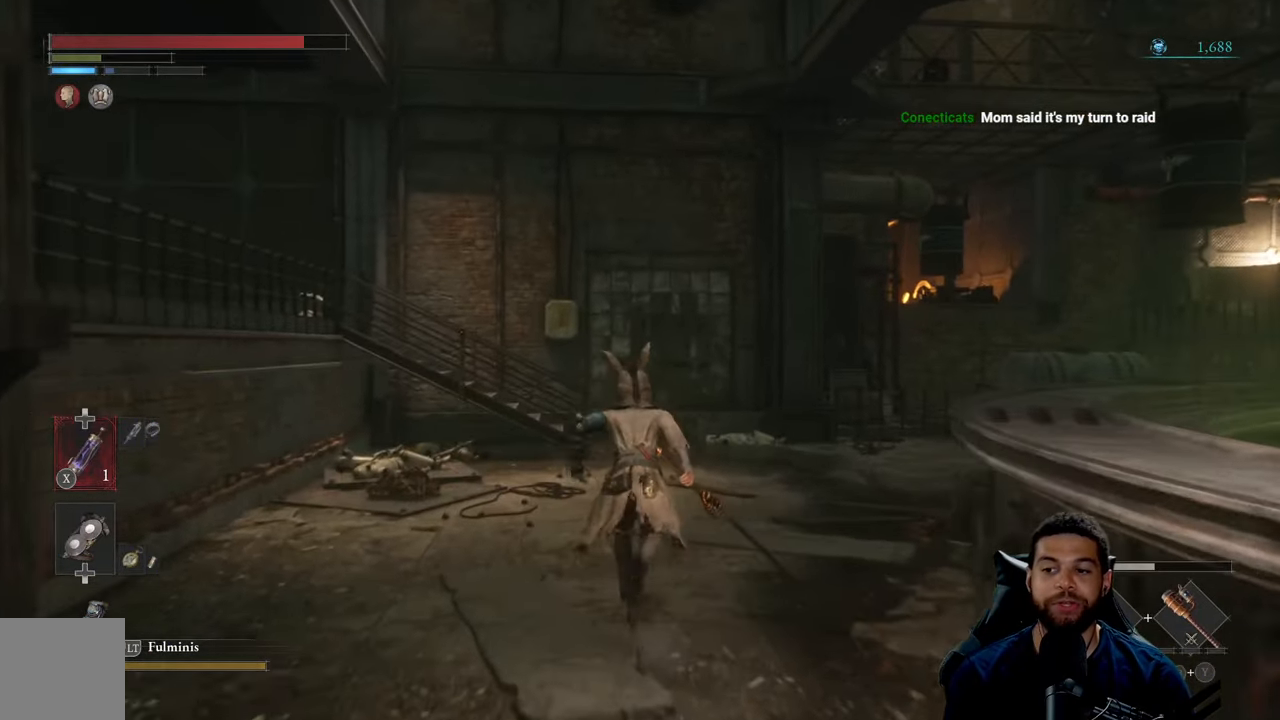
{"buttons": ["B"], "left_stick": "up", "right_stick": "center", "events": [[34, "B", "down"]]}
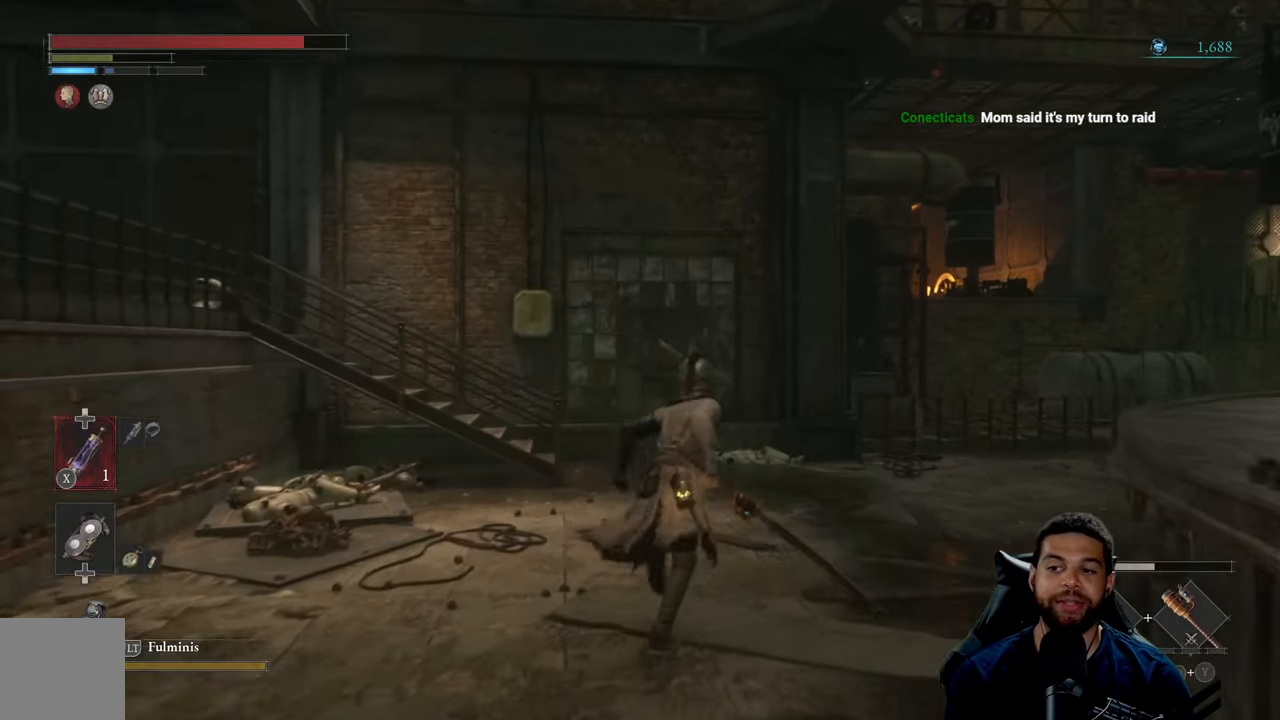
{"buttons": [], "left_stick": "up", "right_stick": "center", "events": [[34, "right_stick", "up"], [117, "right_stick", "center"], [434, "B", "up"]]}
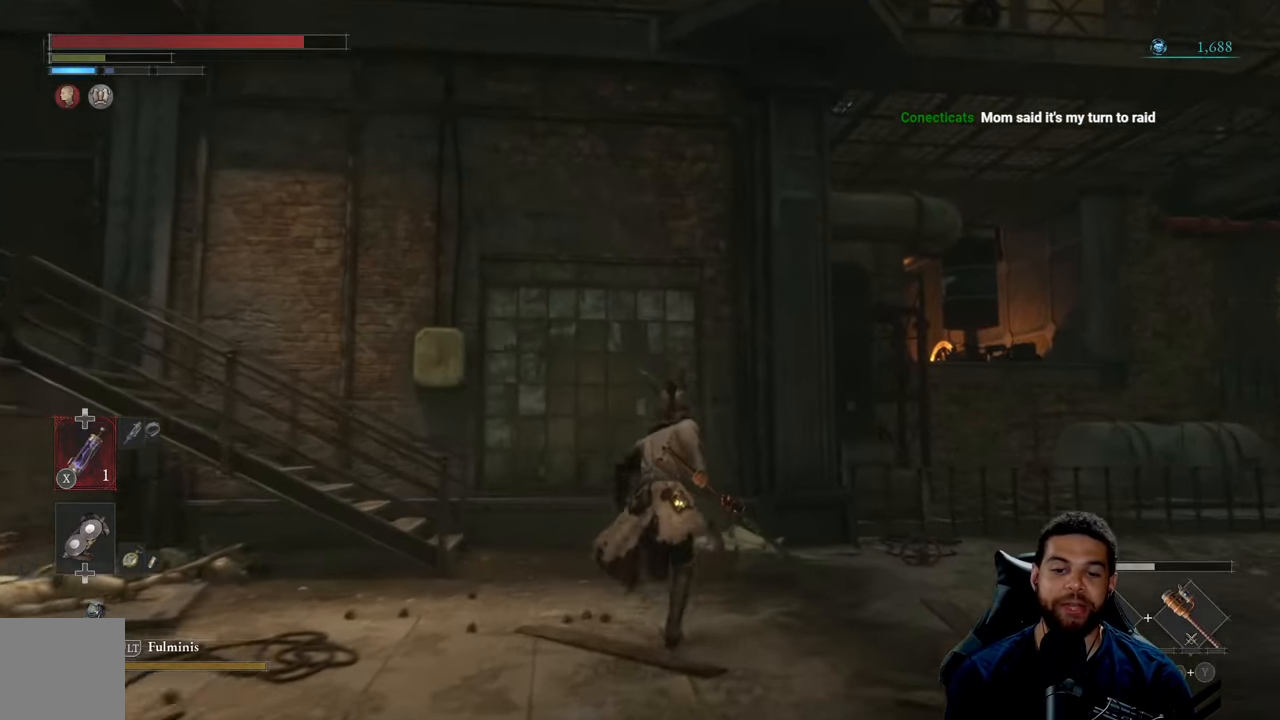
{"buttons": [], "left_stick": "up", "right_stick": "center", "events": [[217, "right_stick", "left"], [450, "right_stick", "center"]]}
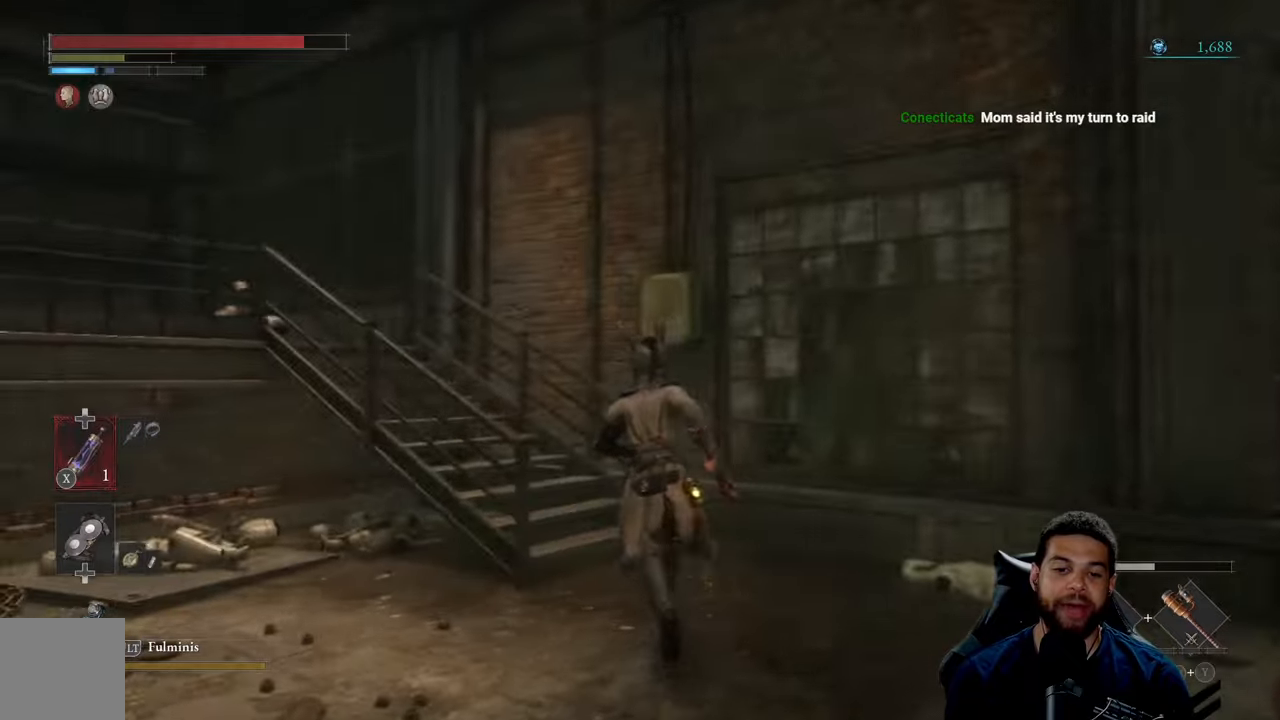
{"buttons": ["B"], "left_stick": "up", "right_stick": "center", "events": [[33, "right_stick", "left"], [200, "right_stick", "center"], [416, "B", "down"]]}
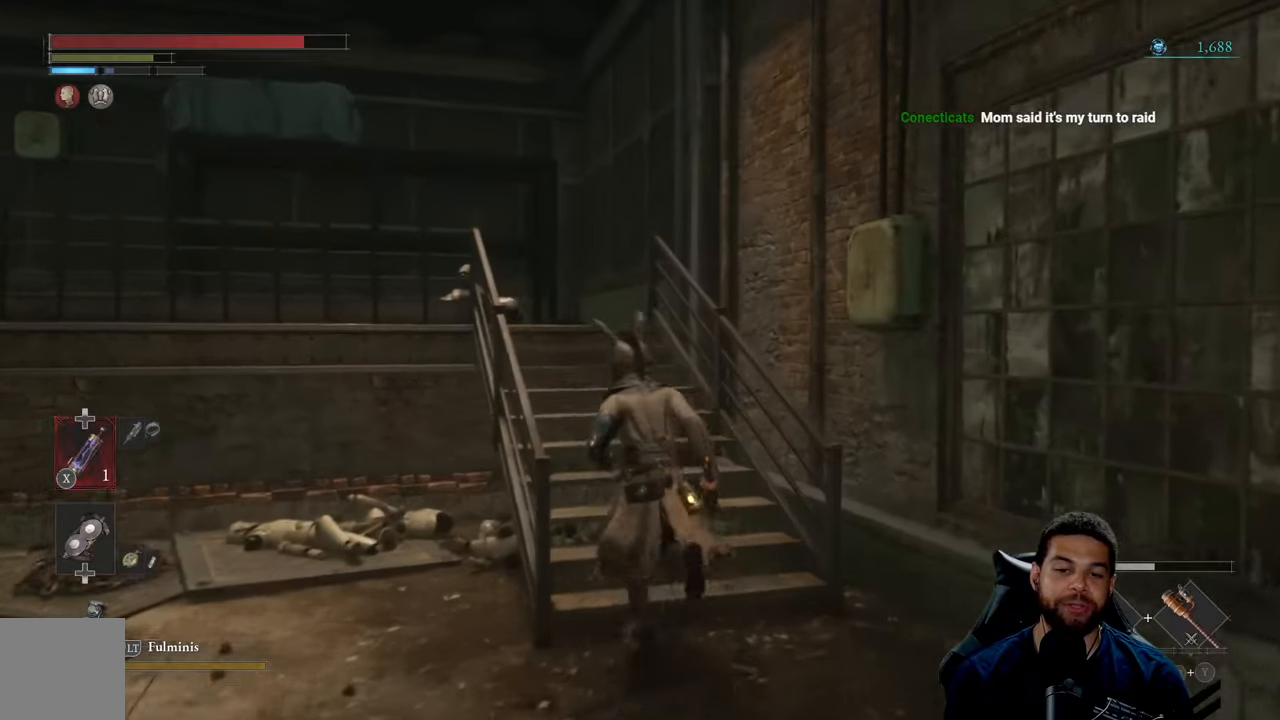
{"buttons": ["B"], "left_stick": "up", "right_stick": "down-left", "events": [[383, "right_stick", "down-left"]]}
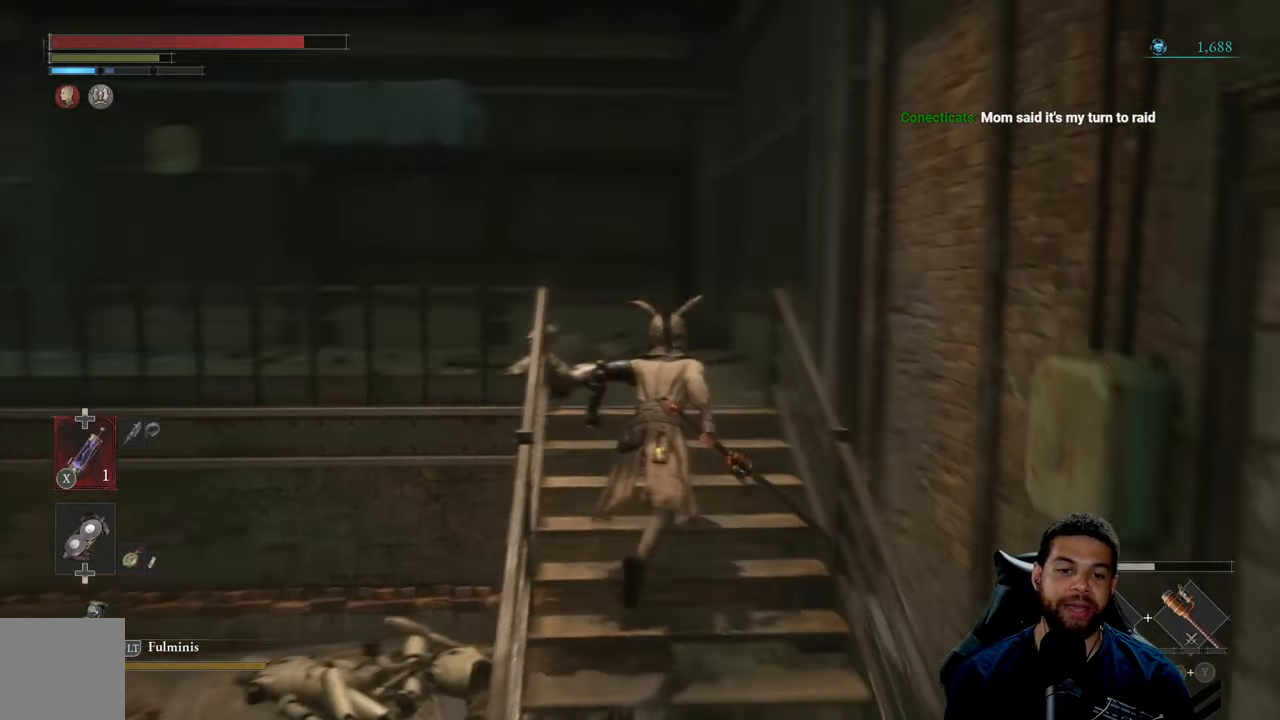
{"buttons": ["B"], "left_stick": "up", "right_stick": "left", "events": [[100, "right_stick", "center"], [183, "right_stick", "left"], [350, "right_stick", "center"], [400, "right_stick", "left"]]}
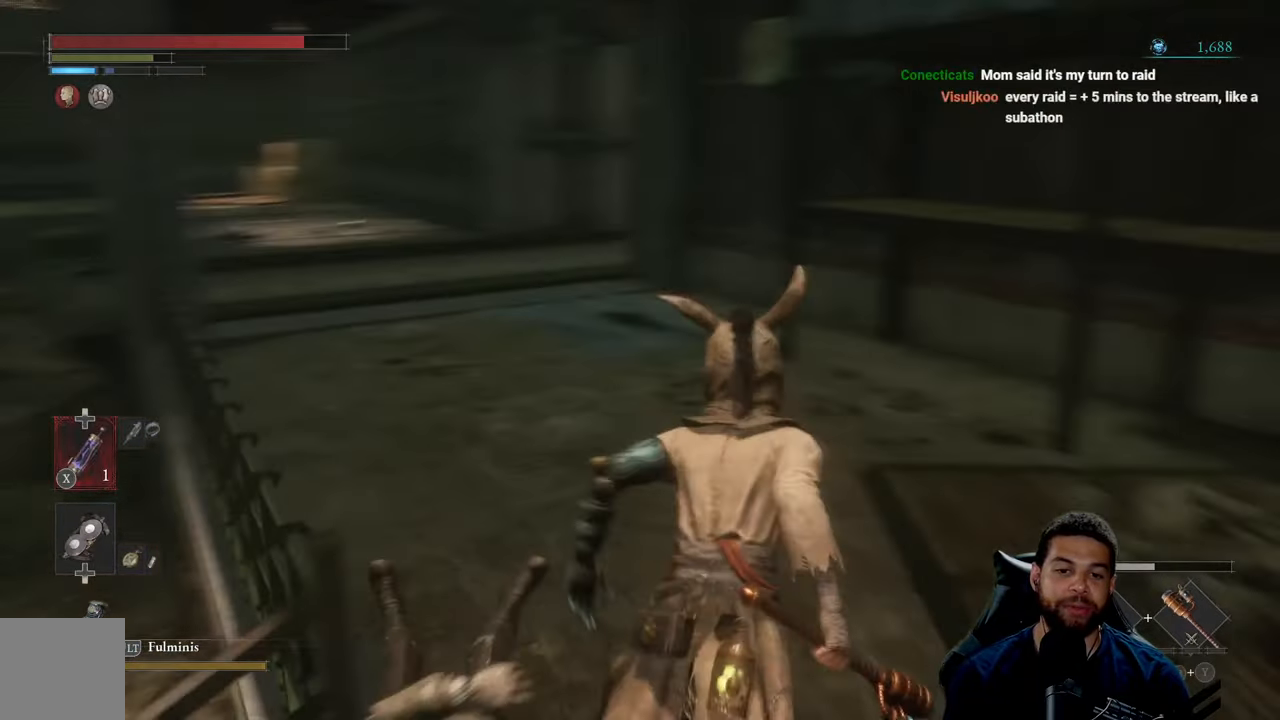
{"buttons": ["B"], "left_stick": "up", "right_stick": "center", "events": [[83, "right_stick", "center"]]}
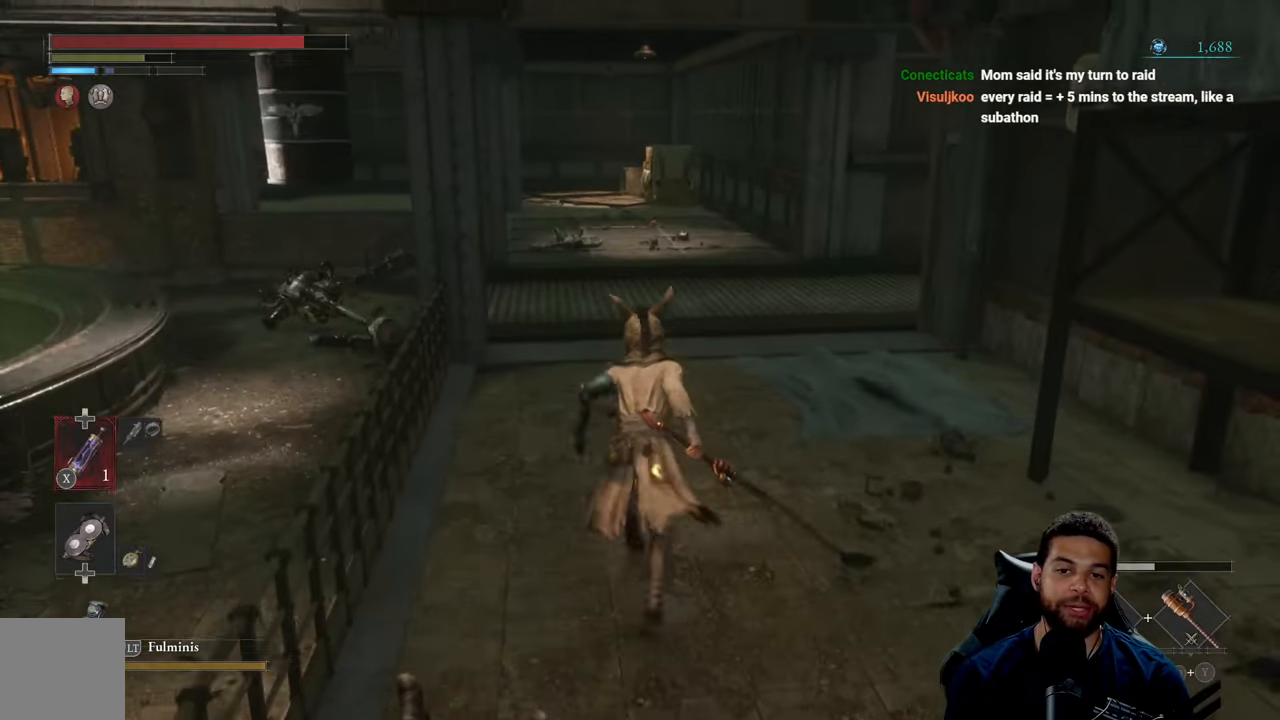
{"buttons": ["B"], "left_stick": "up", "right_stick": "right", "events": [[400, "right_stick", "right"]]}
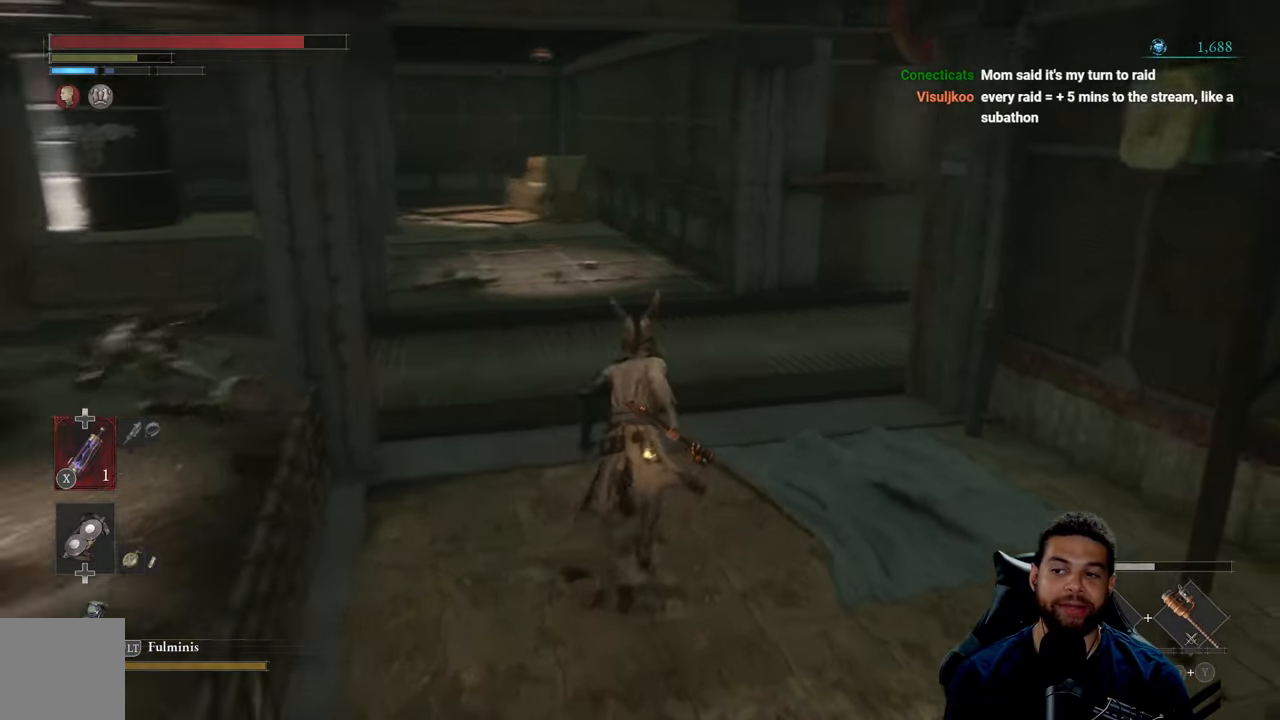
{"buttons": ["B"], "left_stick": "up", "right_stick": "center", "events": [[233, "right_stick", "center"]]}
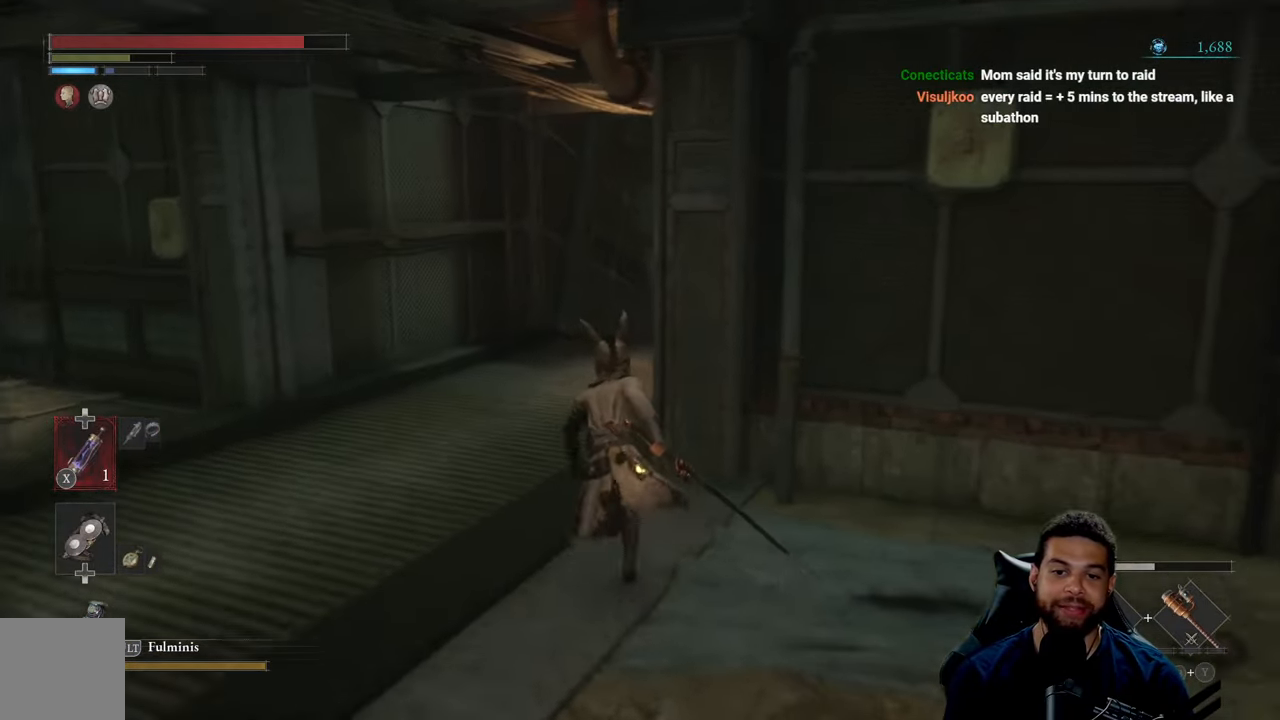
{"buttons": ["B"], "left_stick": "up", "right_stick": "center", "events": [[16, "B", "up"], [216, "right_stick", "right"], [333, "right_stick", "center"], [466, "B", "down"]]}
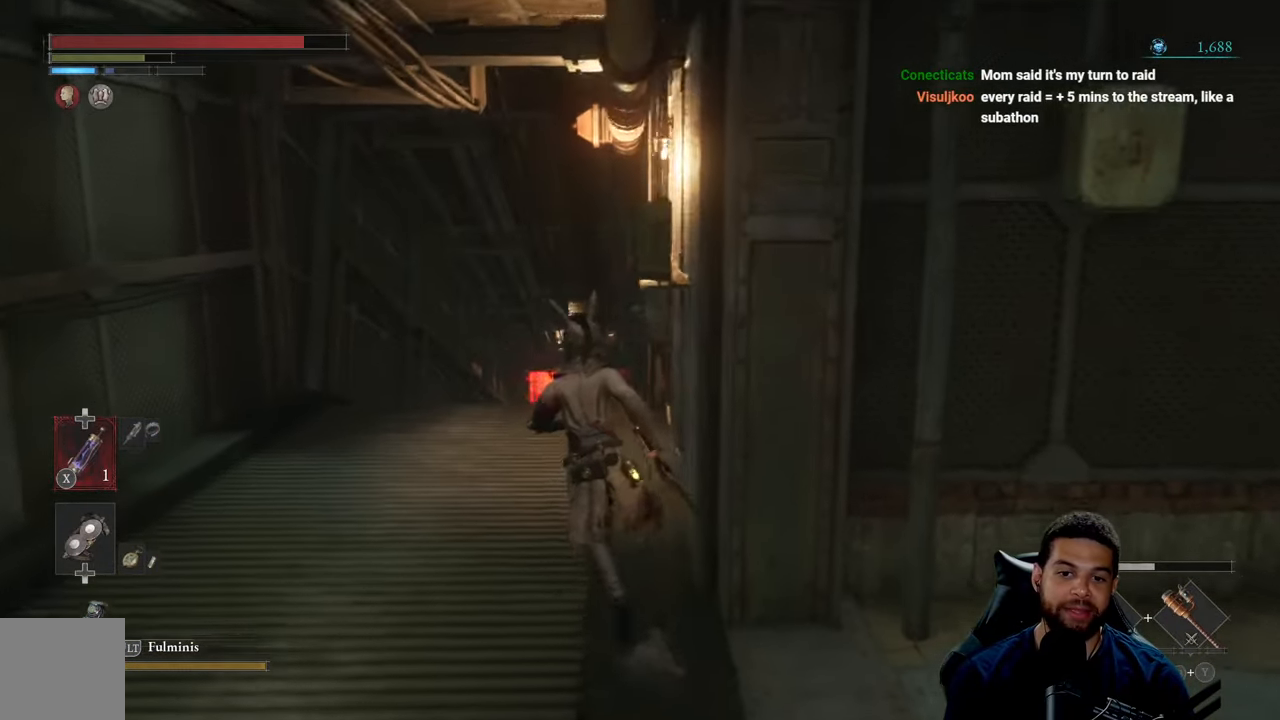
{"buttons": ["B"], "left_stick": "up", "right_stick": "center", "events": []}
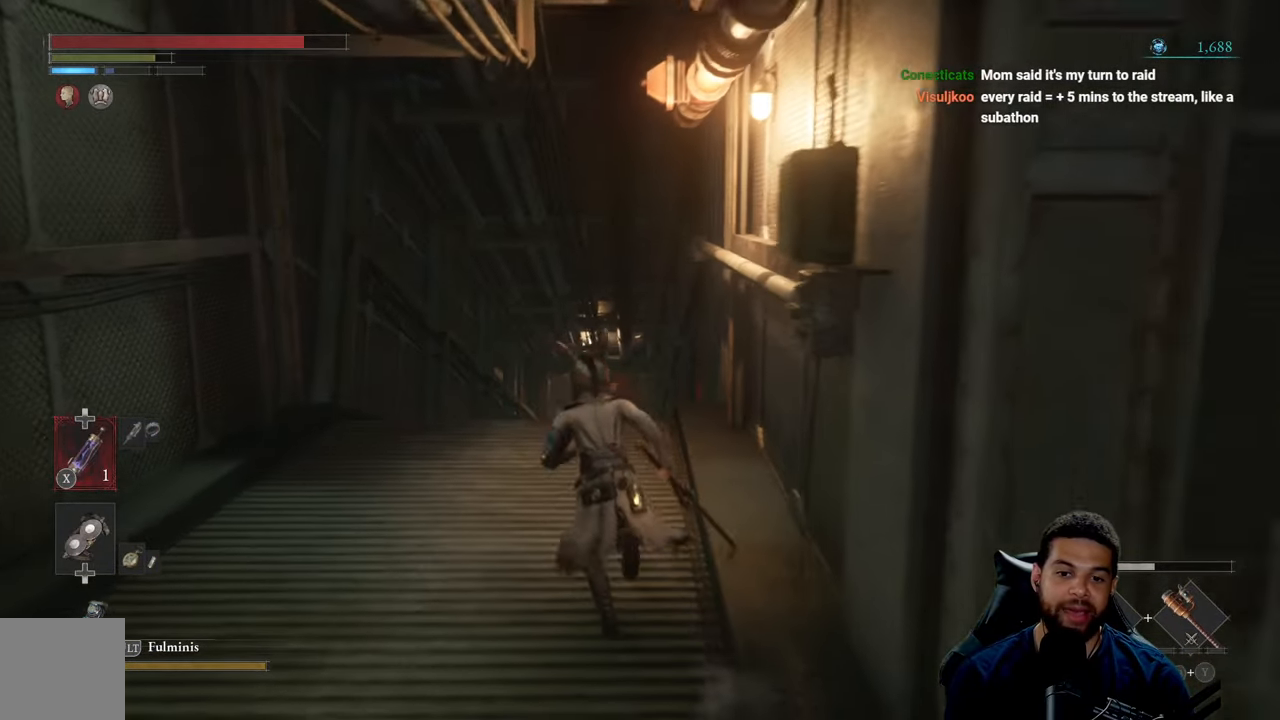
{"buttons": ["B"], "left_stick": "up", "right_stick": "center", "events": [[333, "right_stick", "down"], [483, "right_stick", "center"]]}
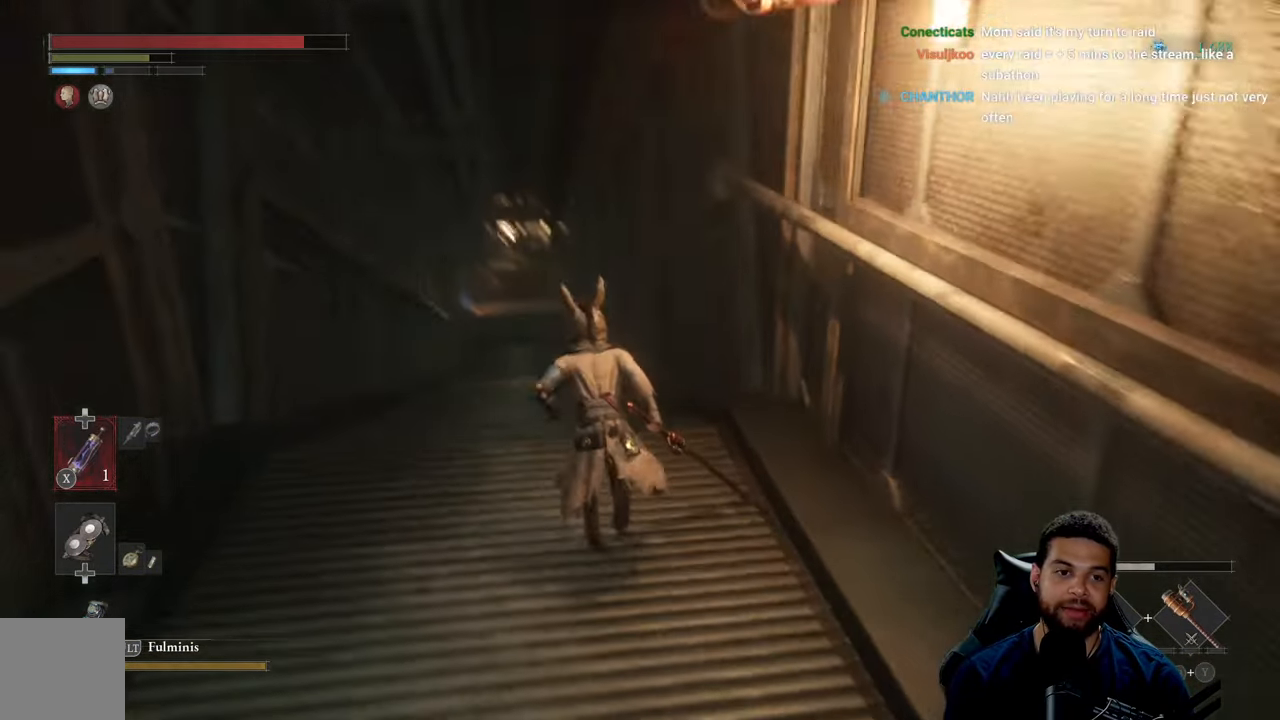
{"buttons": ["B"], "left_stick": "up", "right_stick": "center", "events": []}
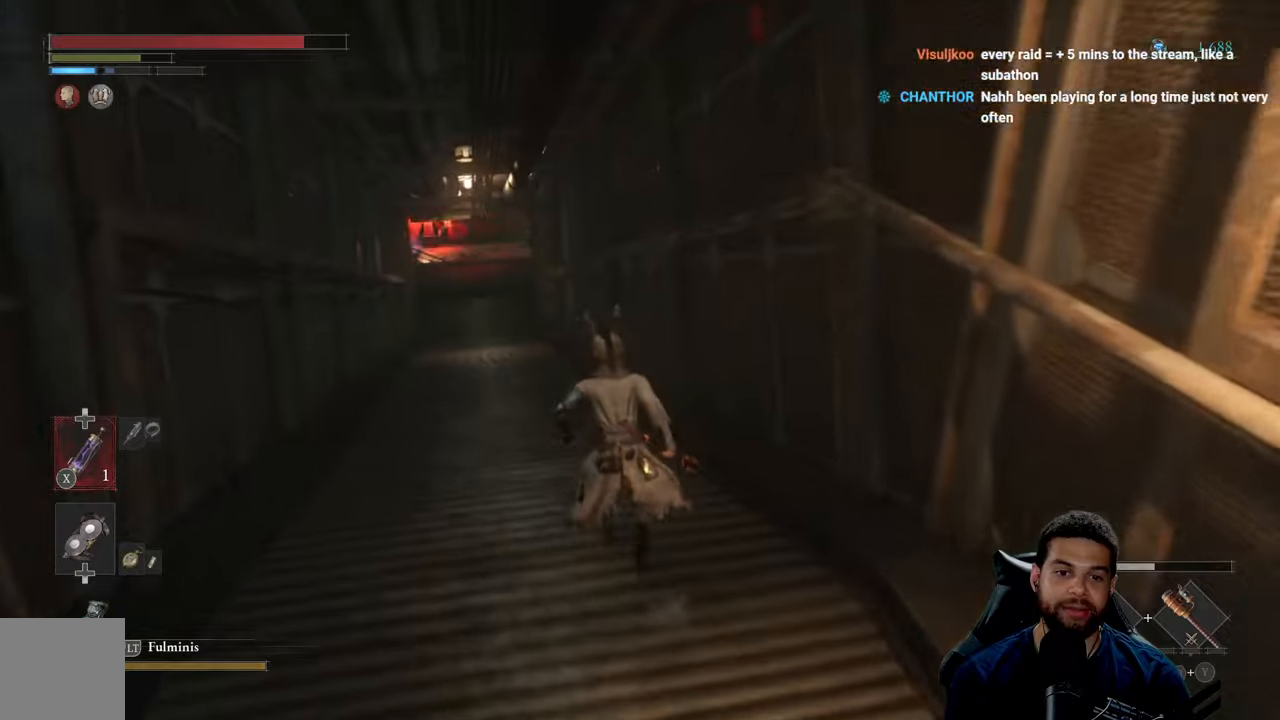
{"buttons": ["B"], "left_stick": "up", "right_stick": "center", "events": [[33, "B", "up"], [217, "B", "down"]]}
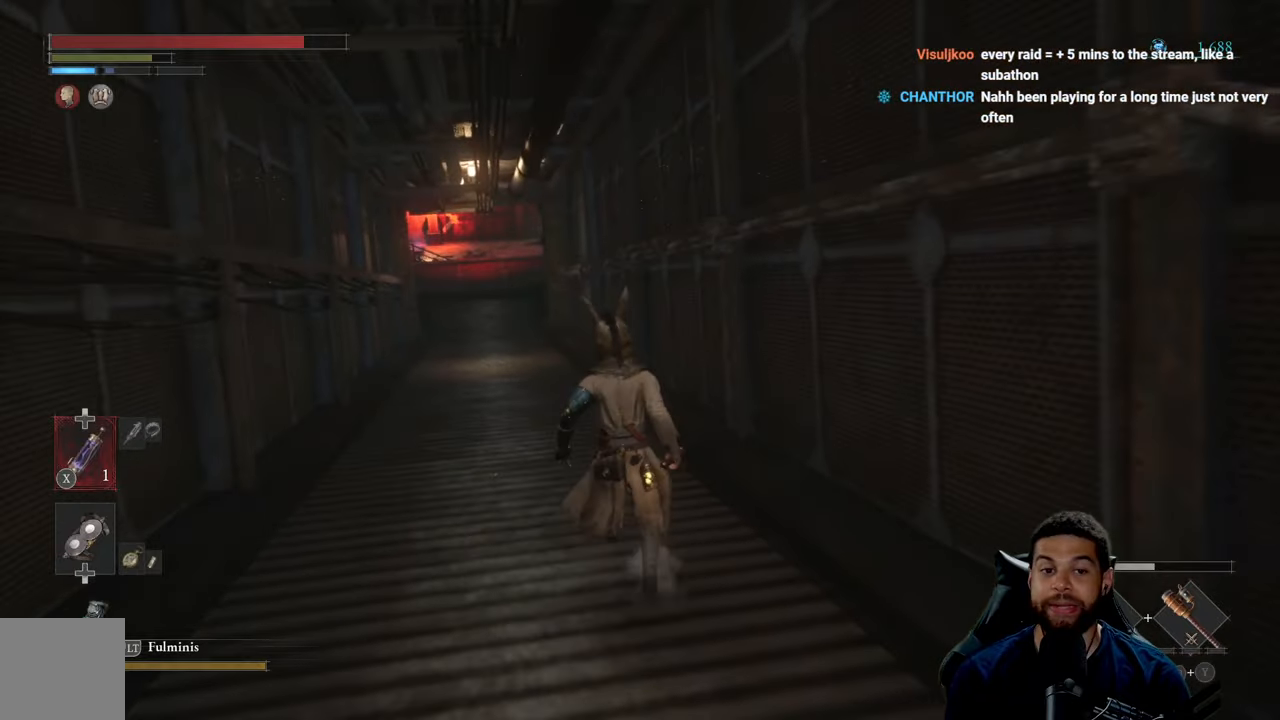
{"buttons": ["B"], "left_stick": "up", "right_stick": "center", "events": []}
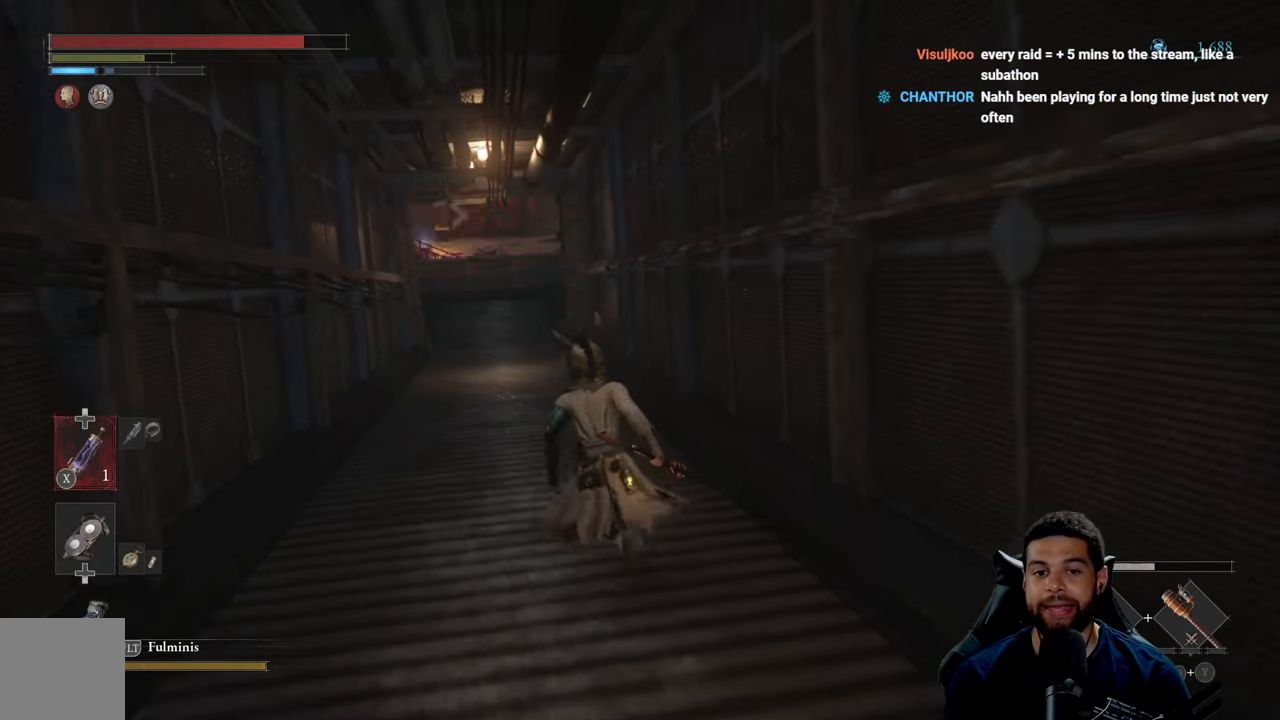
{"buttons": ["B"], "left_stick": "up", "right_stick": "center", "events": [[233, "right_stick", "up"], [350, "right_stick", "center"]]}
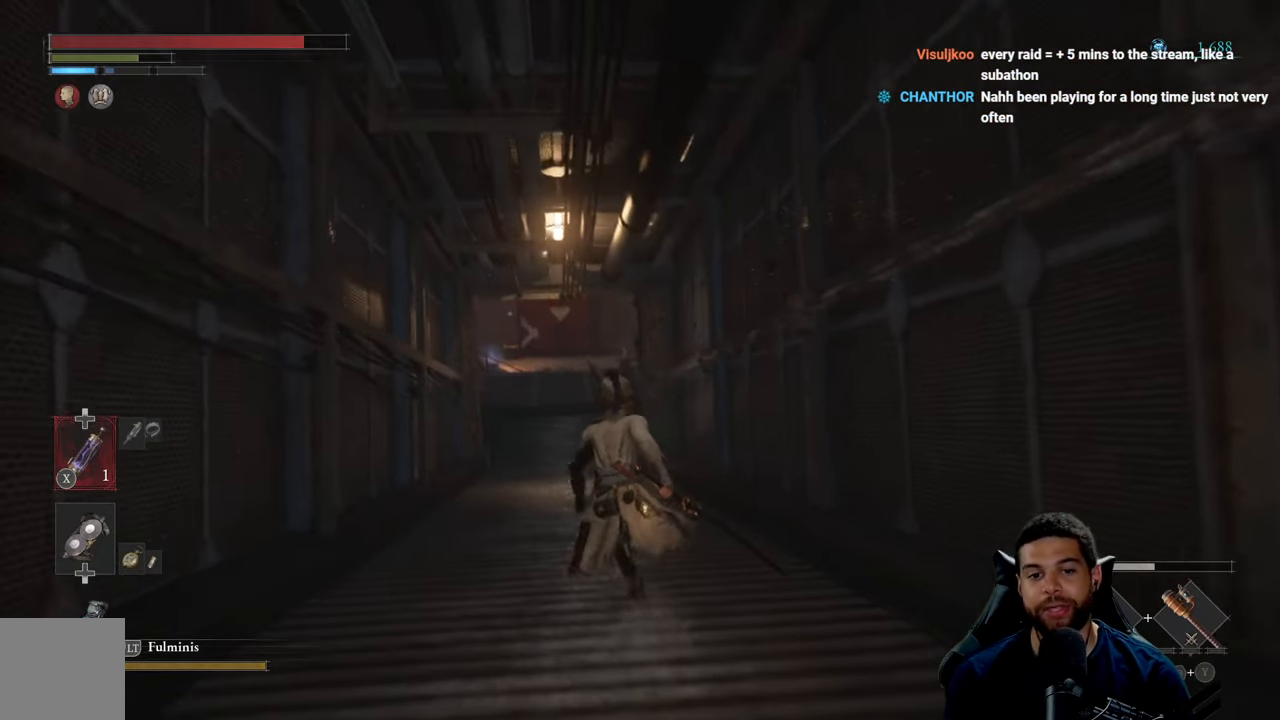
{"buttons": ["B"], "left_stick": "up", "right_stick": "center", "events": []}
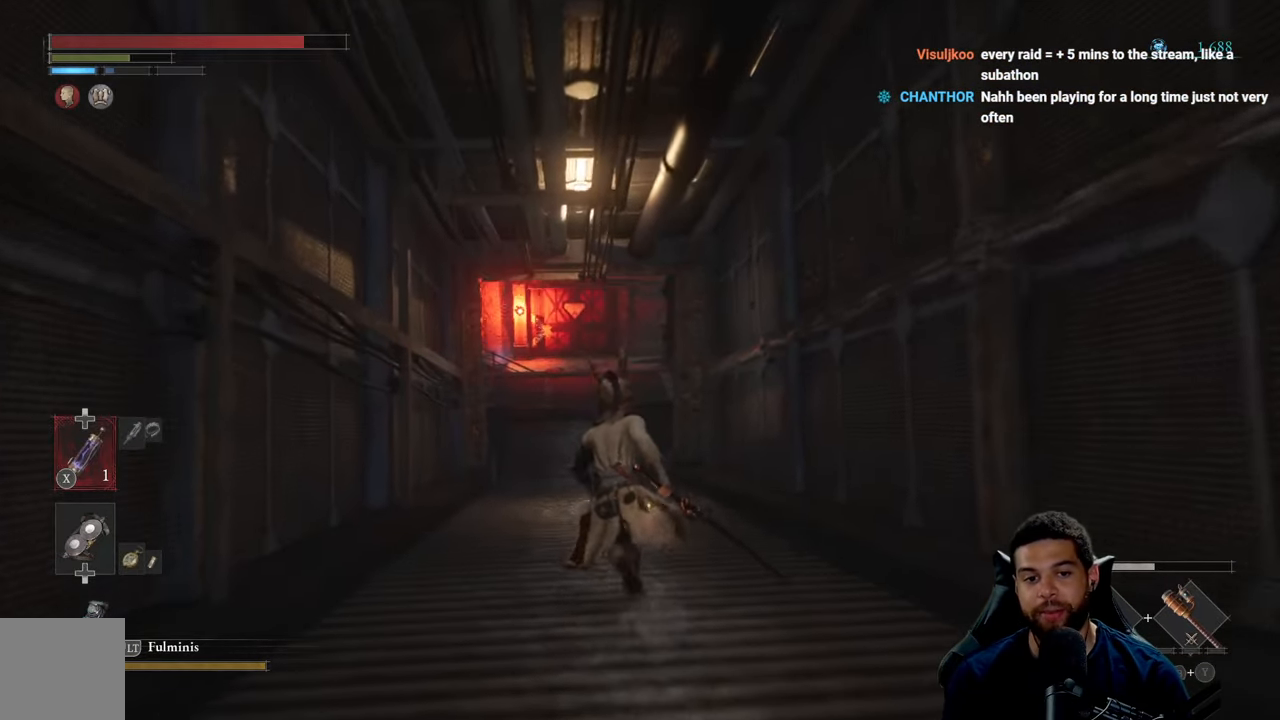
{"buttons": [], "left_stick": "up", "right_stick": "center", "events": [[417, "B", "up"]]}